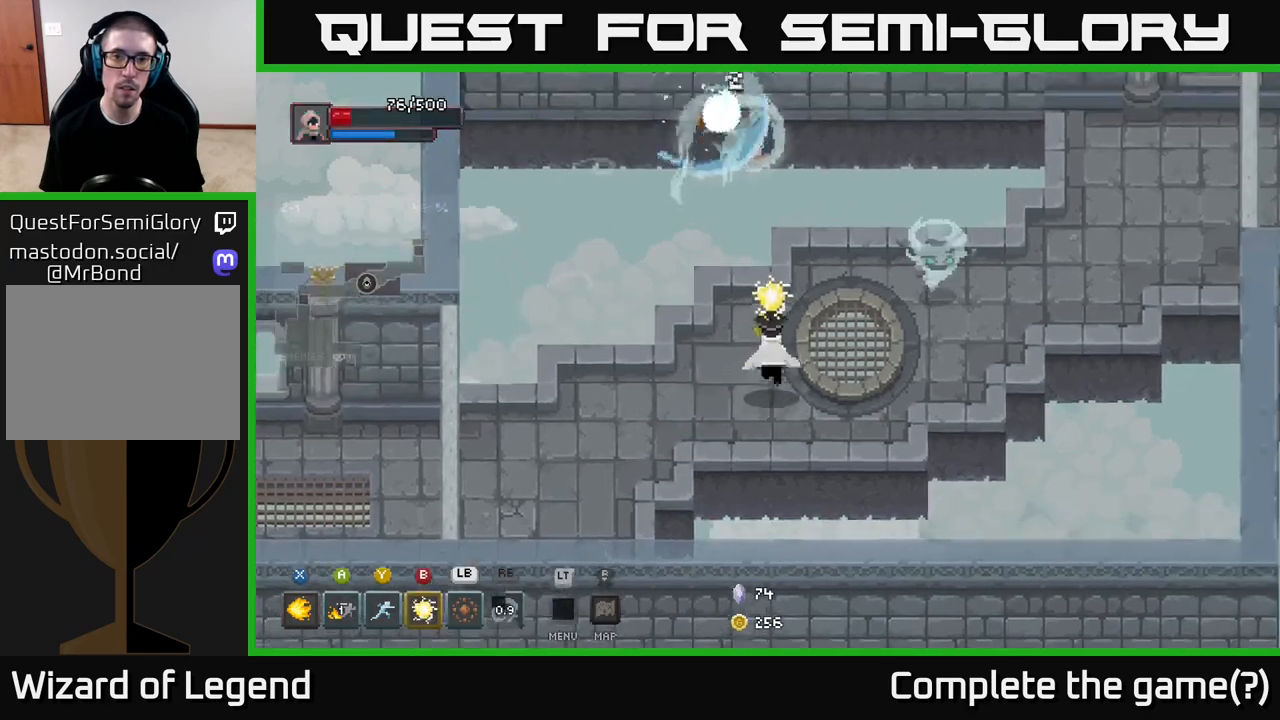
Gameplay with a controller (Xbox layout); each line is a JSON object with the inputs held at the frame after it. "events" lists button and stick changes between this image and that frame as [ms after this image, input, new state], when the widget could be followed in between.
{"buttons": [], "left_stick": "down-left", "right_stick": "center", "events": [[67, "R1", "up"], [300, "left_stick", "center"], [433, "left_stick", "down-left"]]}
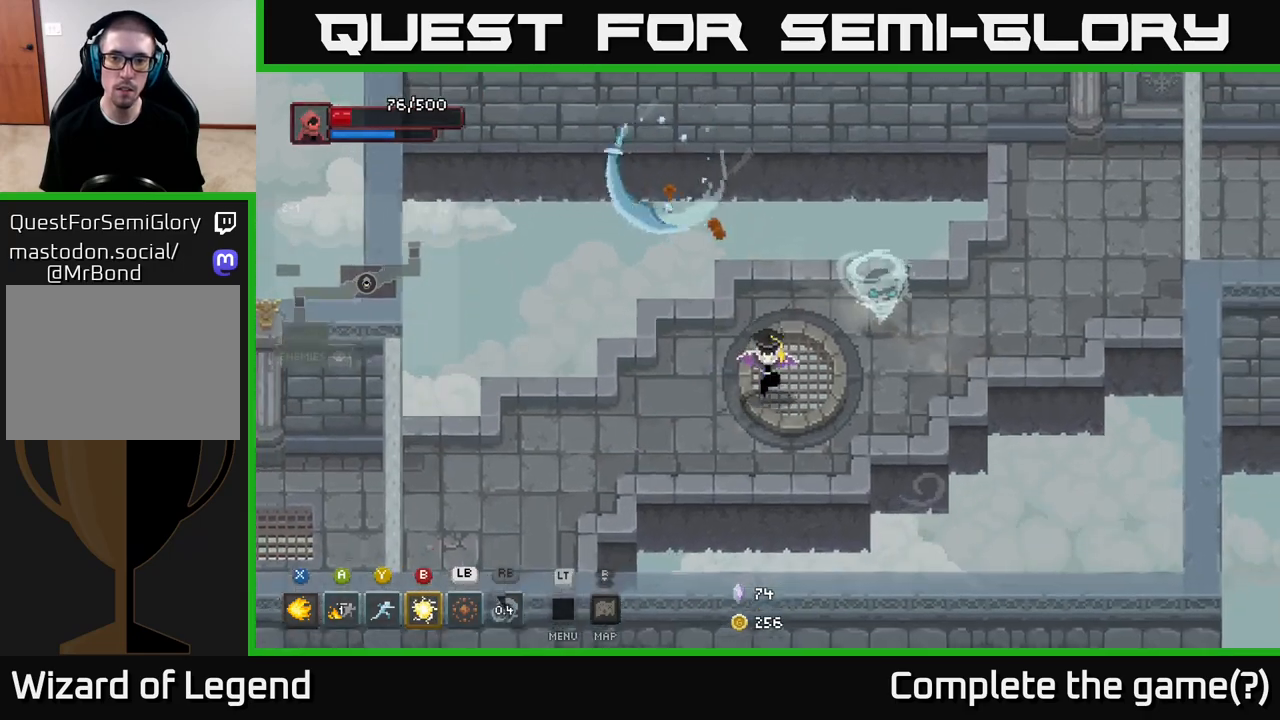
{"buttons": [], "left_stick": "up", "right_stick": "center", "events": [[500, "left_stick", "up"]]}
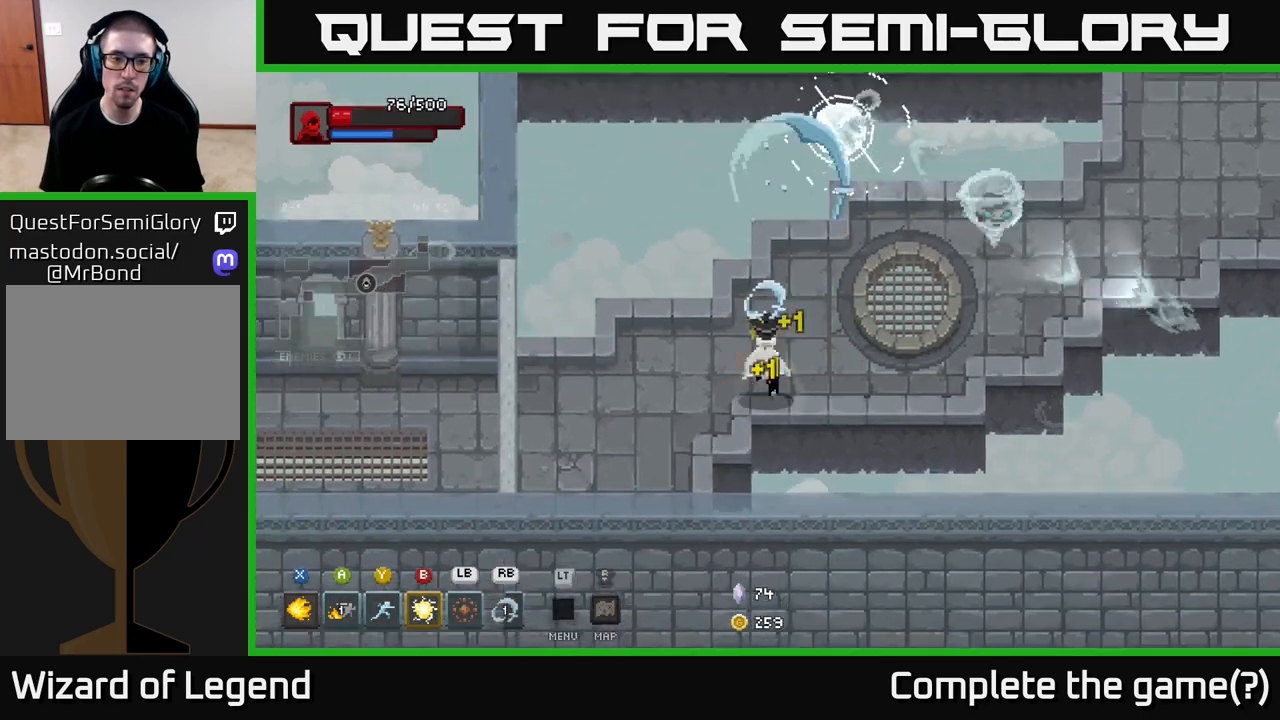
{"buttons": [], "left_stick": "center", "right_stick": "center", "events": [[17, "left_stick", "down-left"], [33, "left_stick", "right"], [250, "left_stick", "center"], [333, "left_stick", "left"], [500, "left_stick", "center"]]}
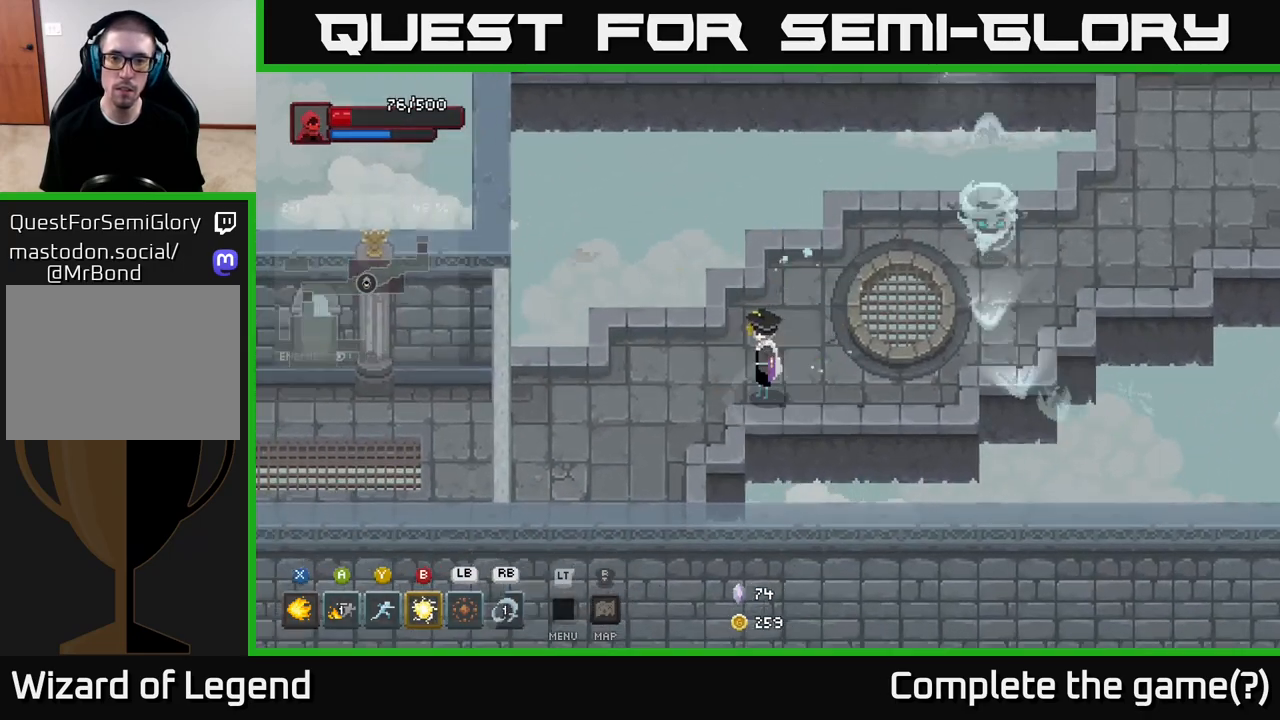
{"buttons": [], "left_stick": "left", "right_stick": "center", "events": [[67, "left_stick", "right"], [150, "left_stick", "up-right"], [200, "R1", "down"], [300, "R1", "up"], [367, "left_stick", "left"]]}
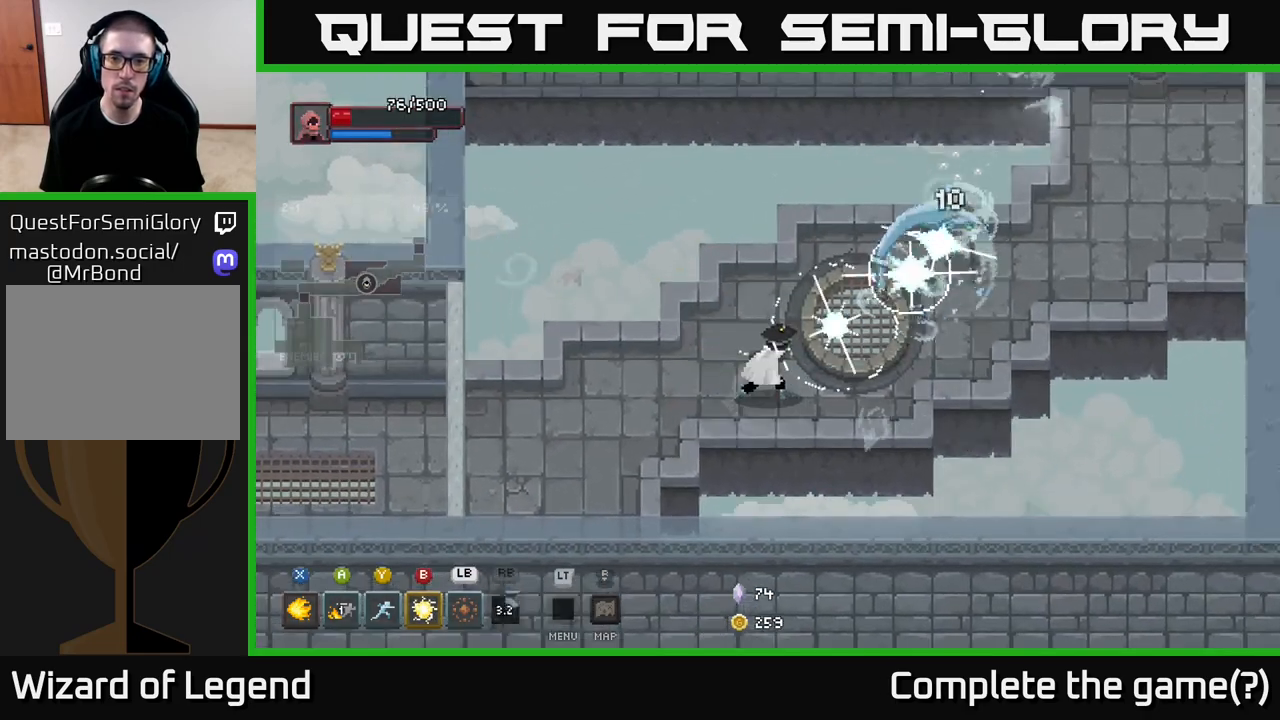
{"buttons": [], "left_stick": "right", "right_stick": "center", "events": [[367, "left_stick", "right"]]}
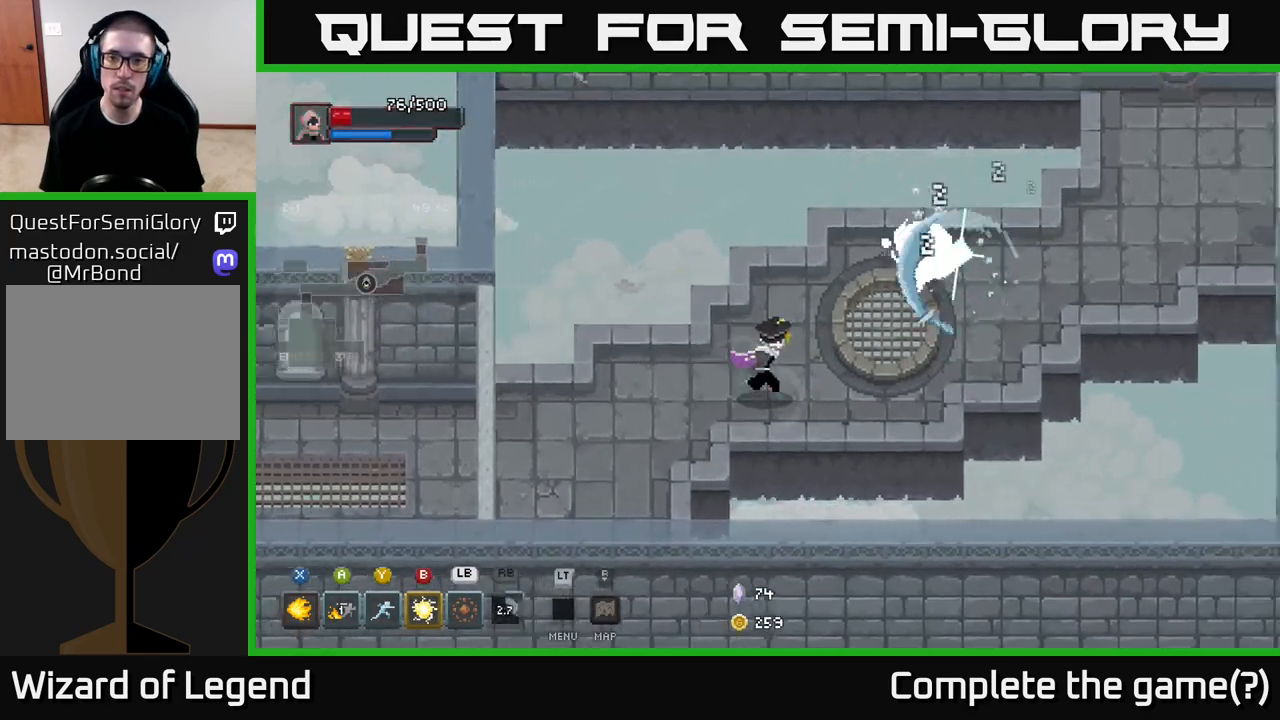
{"buttons": ["X"], "left_stick": "center", "right_stick": "center", "events": [[83, "left_stick", "up-right"], [233, "X", "down"], [450, "left_stick", "center"]]}
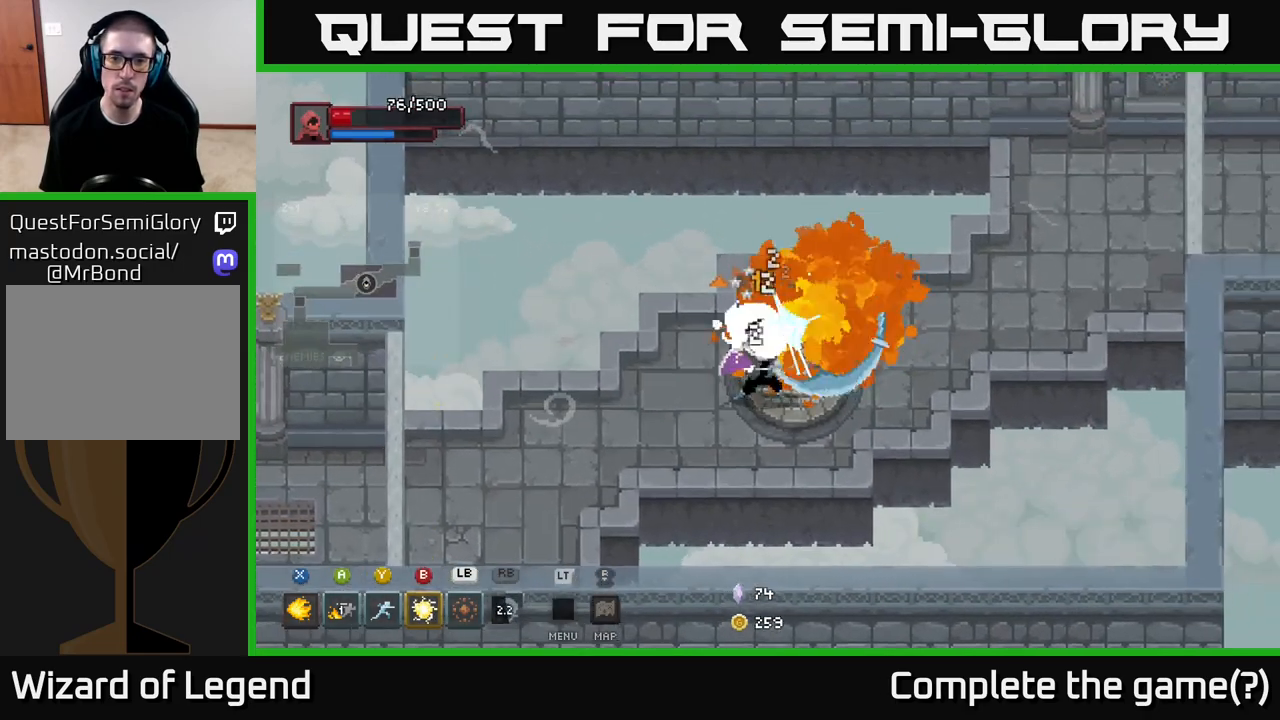
{"buttons": ["X"], "left_stick": "center", "right_stick": "center", "events": []}
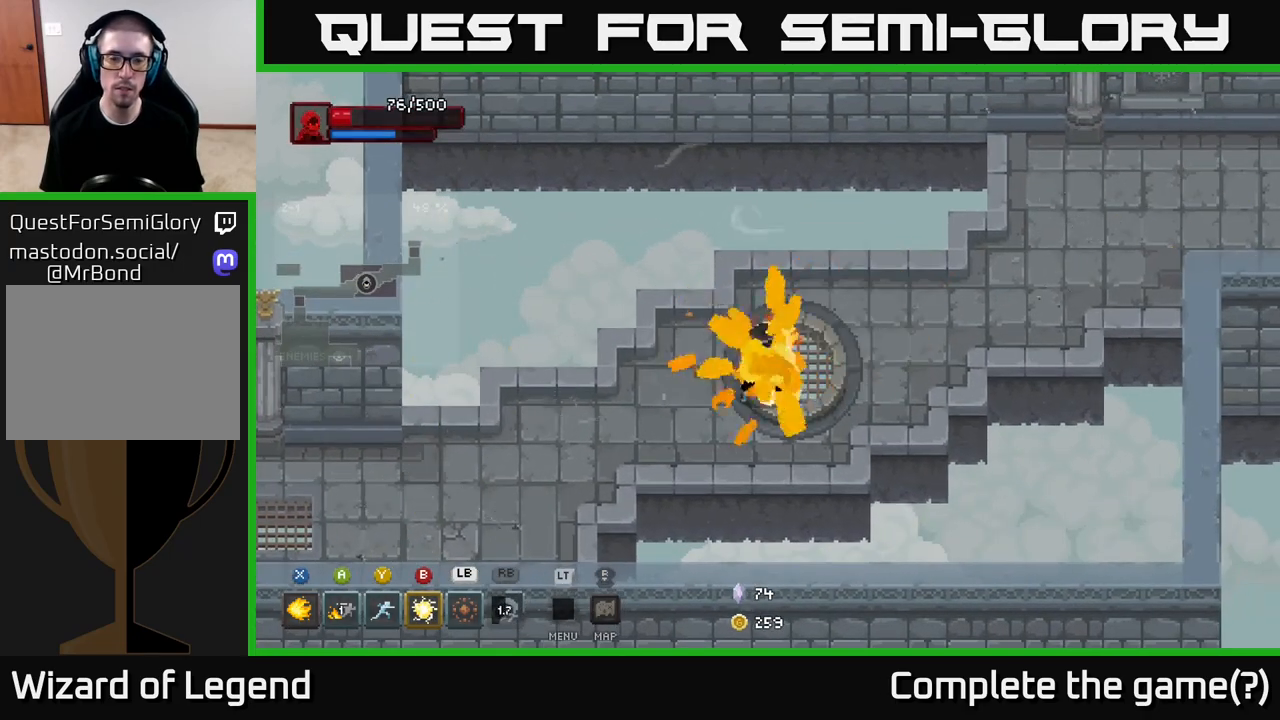
{"buttons": [], "left_stick": "right", "right_stick": "center", "events": [[167, "X", "up"], [167, "left_stick", "right"], [283, "left_stick", "up-right"], [467, "left_stick", "right"]]}
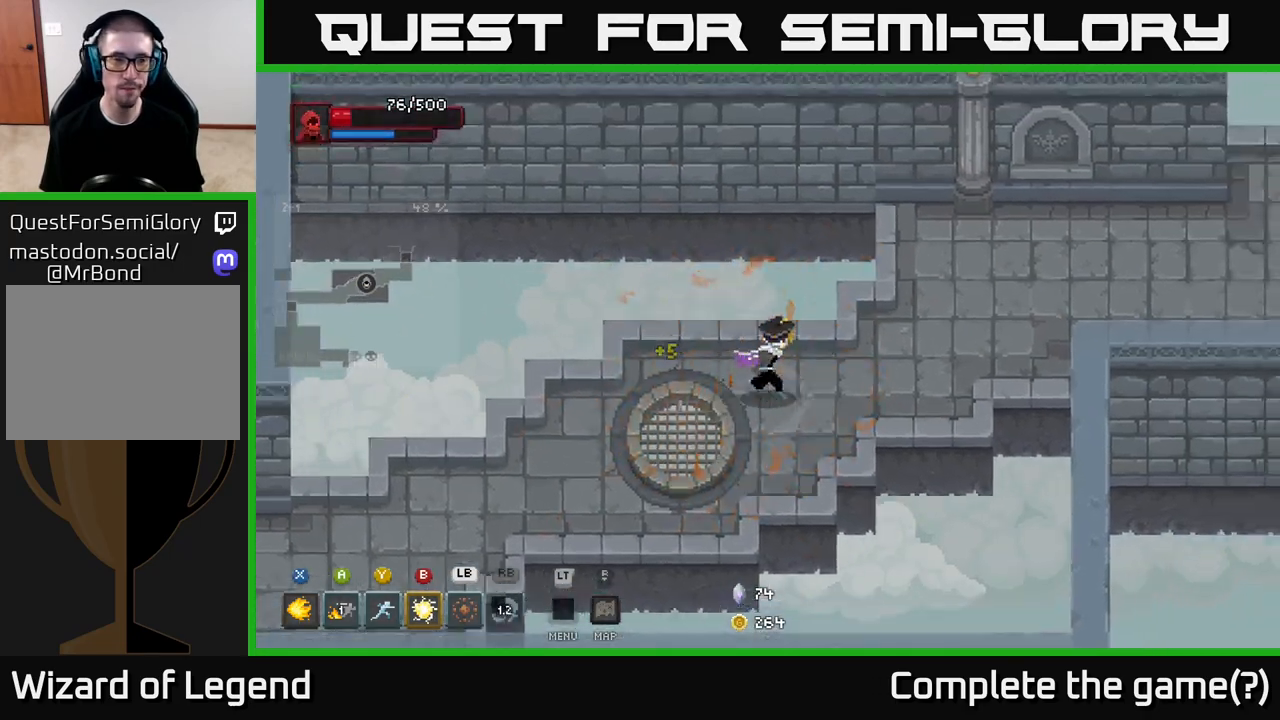
{"buttons": [], "left_stick": "right", "right_stick": "center", "events": [[283, "left_stick", "up-right"], [483, "left_stick", "right"]]}
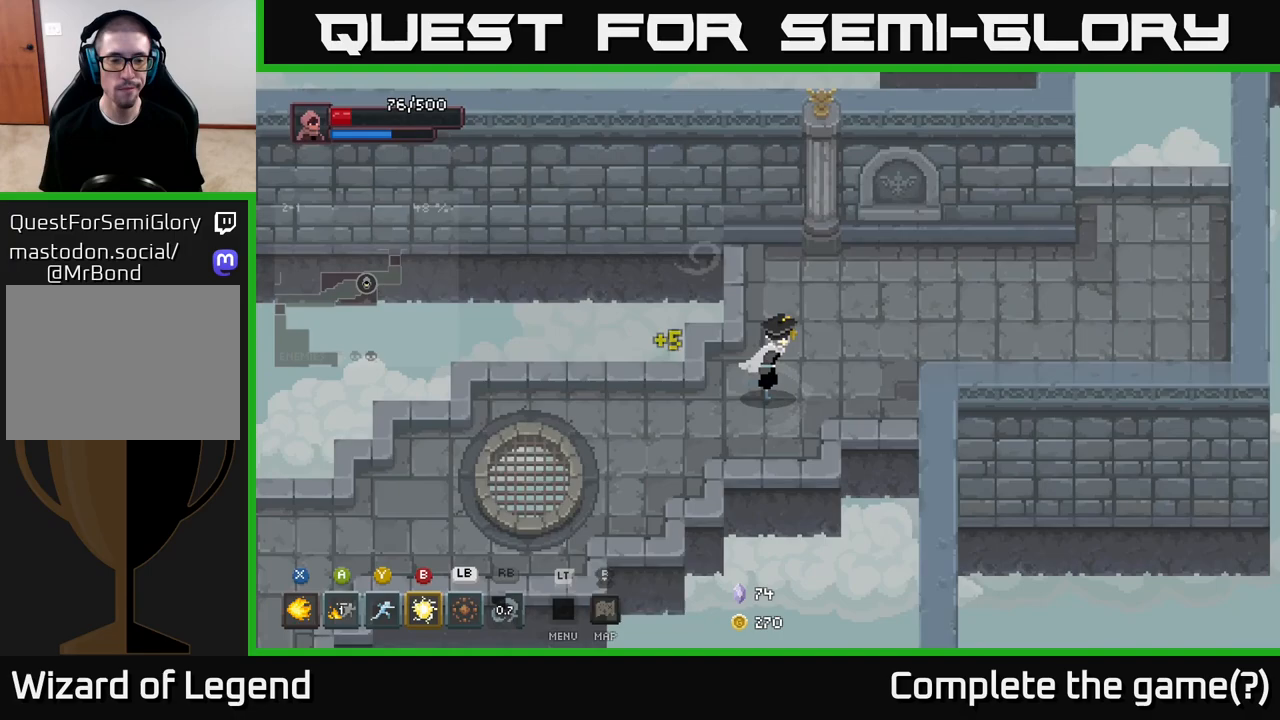
{"buttons": [], "left_stick": "right", "right_stick": "center", "events": [[150, "left_stick", "up-right"], [333, "left_stick", "right"]]}
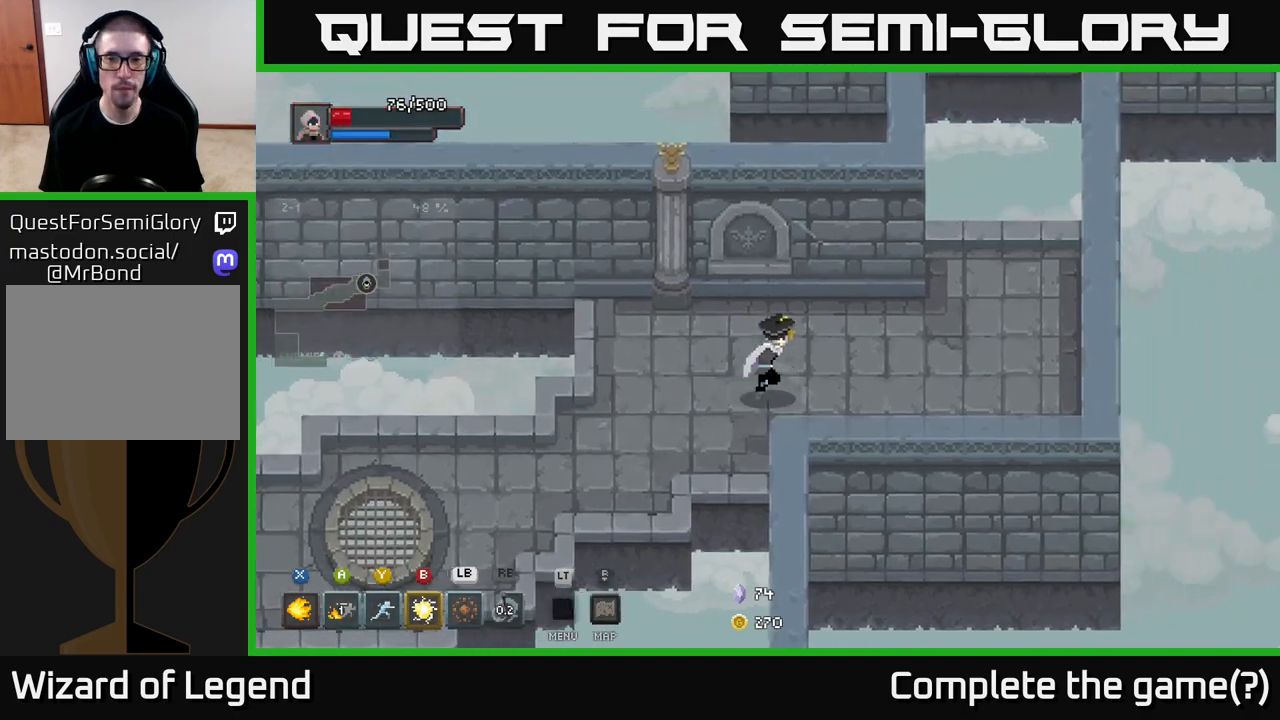
{"buttons": [], "left_stick": "up-right", "right_stick": "center", "events": [[350, "left_stick", "up-right"]]}
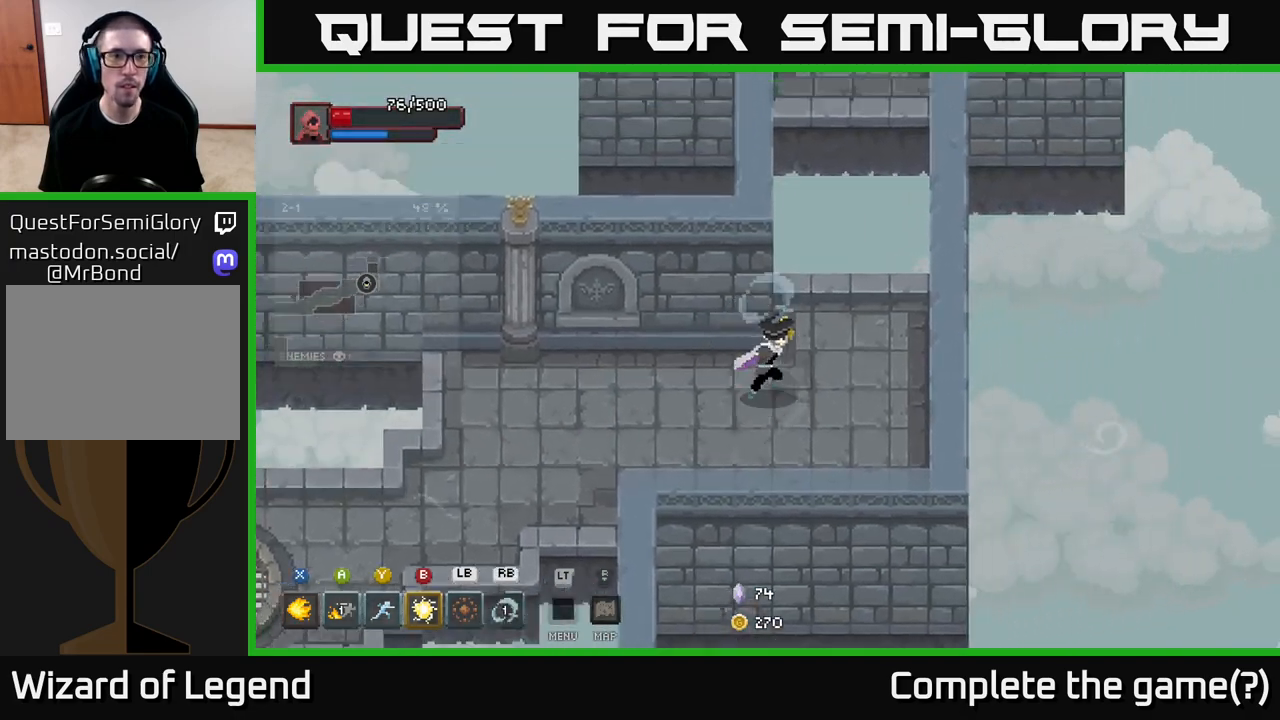
{"buttons": [], "left_stick": "up", "right_stick": "center", "events": [[233, "left_stick", "up"], [350, "A", "down"], [500, "A", "up"]]}
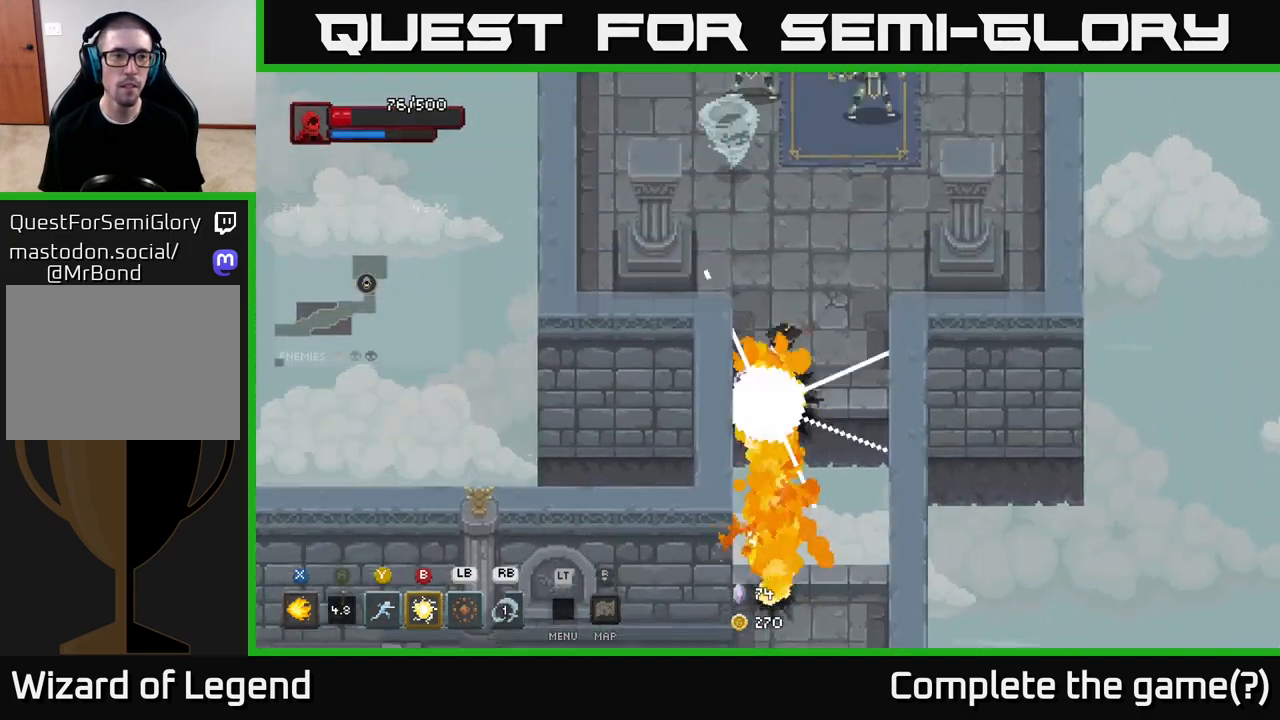
{"buttons": ["A", "X"], "left_stick": "up", "right_stick": "center", "events": [[450, "A", "down"], [467, "X", "down"]]}
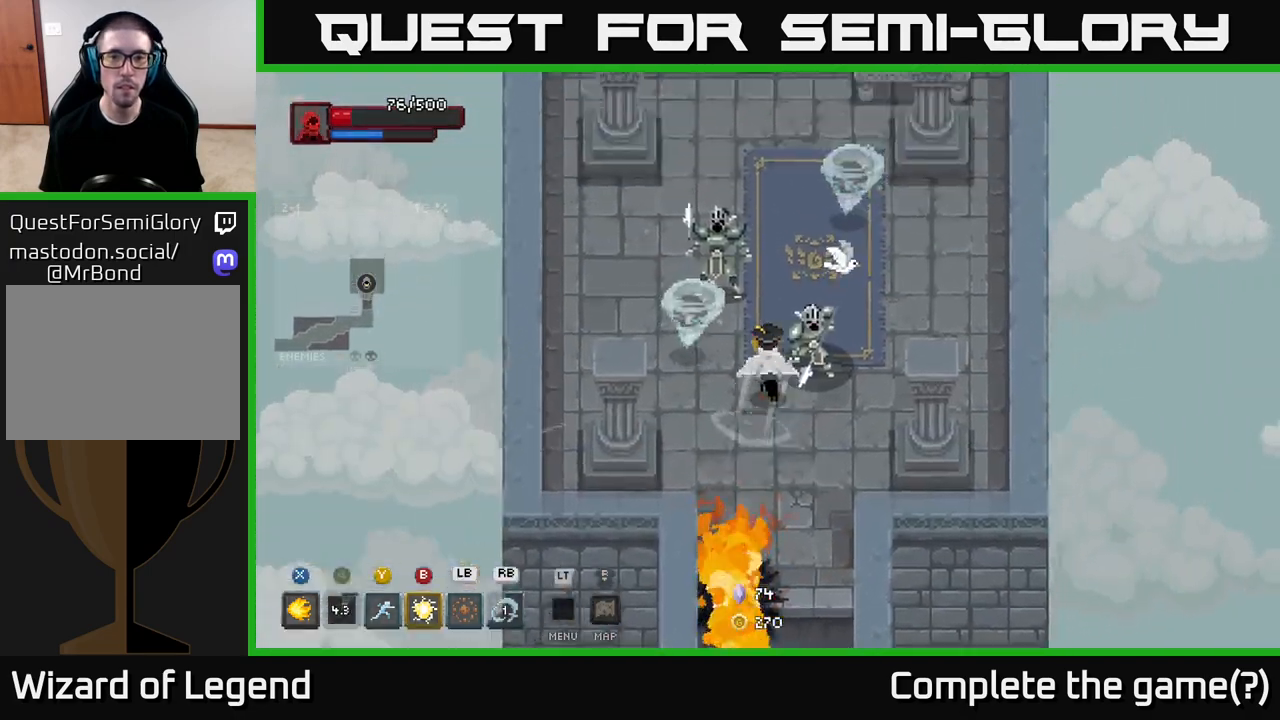
{"buttons": ["B"], "left_stick": "down-left", "right_stick": "center", "events": [[17, "A", "up"], [150, "X", "up"], [317, "B", "down"], [383, "left_stick", "down-left"], [400, "B", "up"], [483, "B", "down"]]}
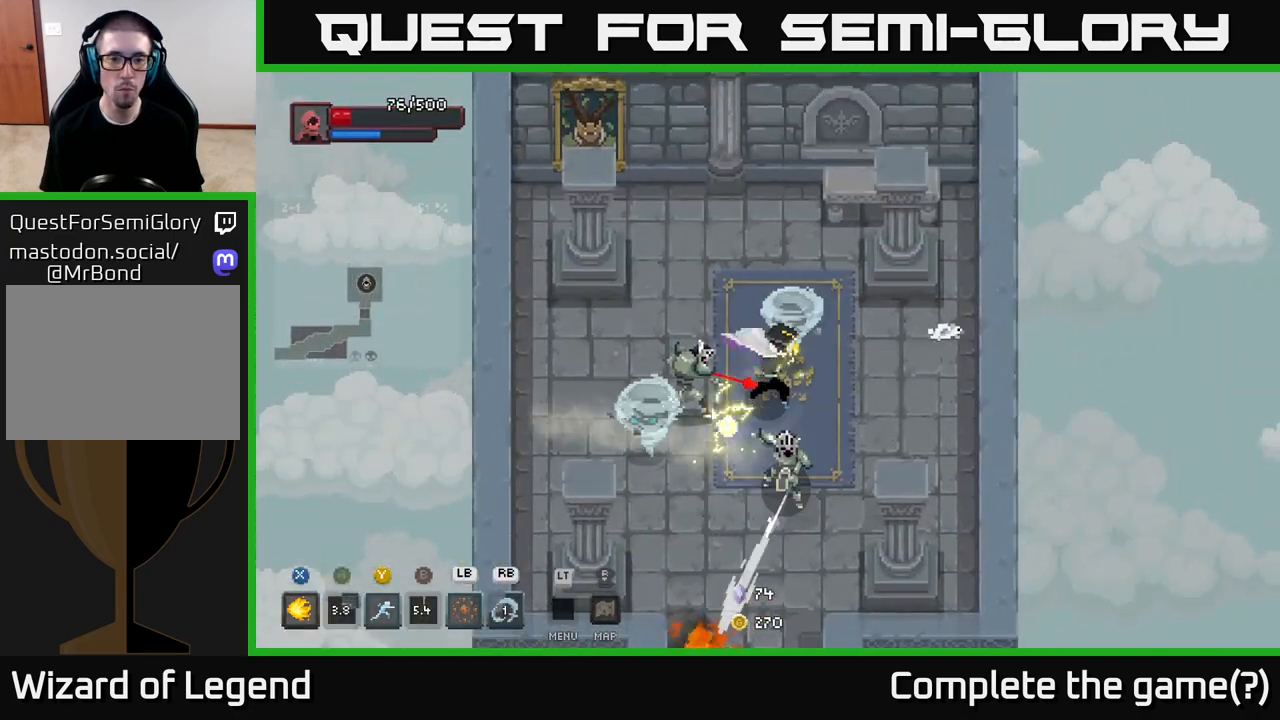
{"buttons": [], "left_stick": "left", "right_stick": "center", "events": [[83, "B", "up"], [200, "A", "down"], [250, "left_stick", "left"], [350, "A", "up"]]}
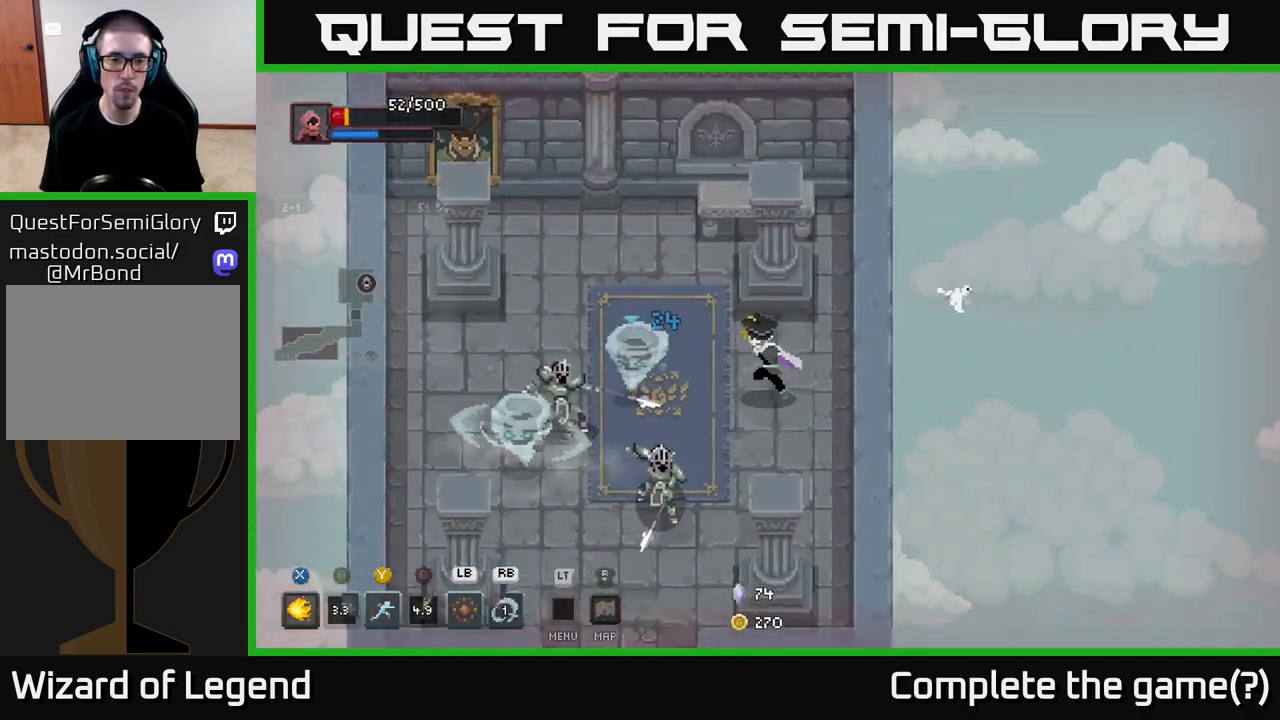
{"buttons": [], "left_stick": "down-left", "right_stick": "center", "events": [[133, "Y", "down"], [150, "left_stick", "down-left"], [217, "Y", "up"]]}
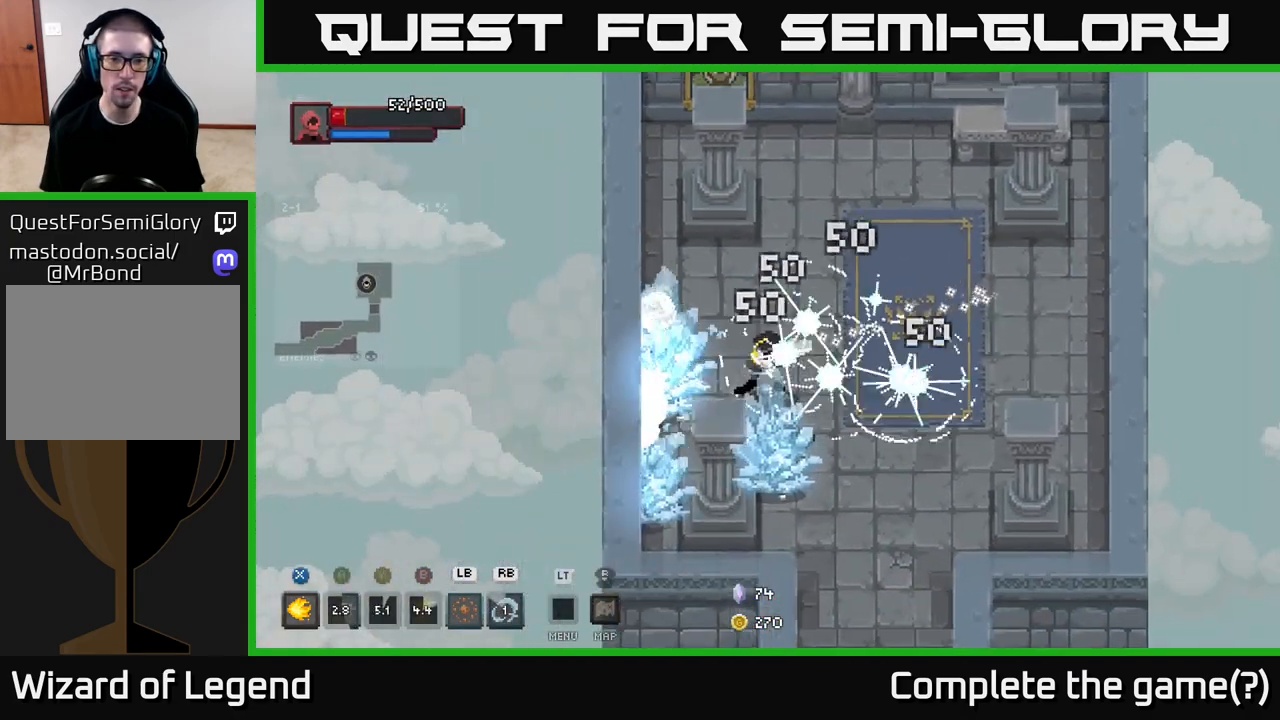
{"buttons": ["X"], "left_stick": "down-left", "right_stick": "center", "events": [[100, "left_stick", "up-left"], [217, "left_stick", "down-right"], [233, "X", "down"], [333, "left_stick", "down"], [467, "left_stick", "down-left"]]}
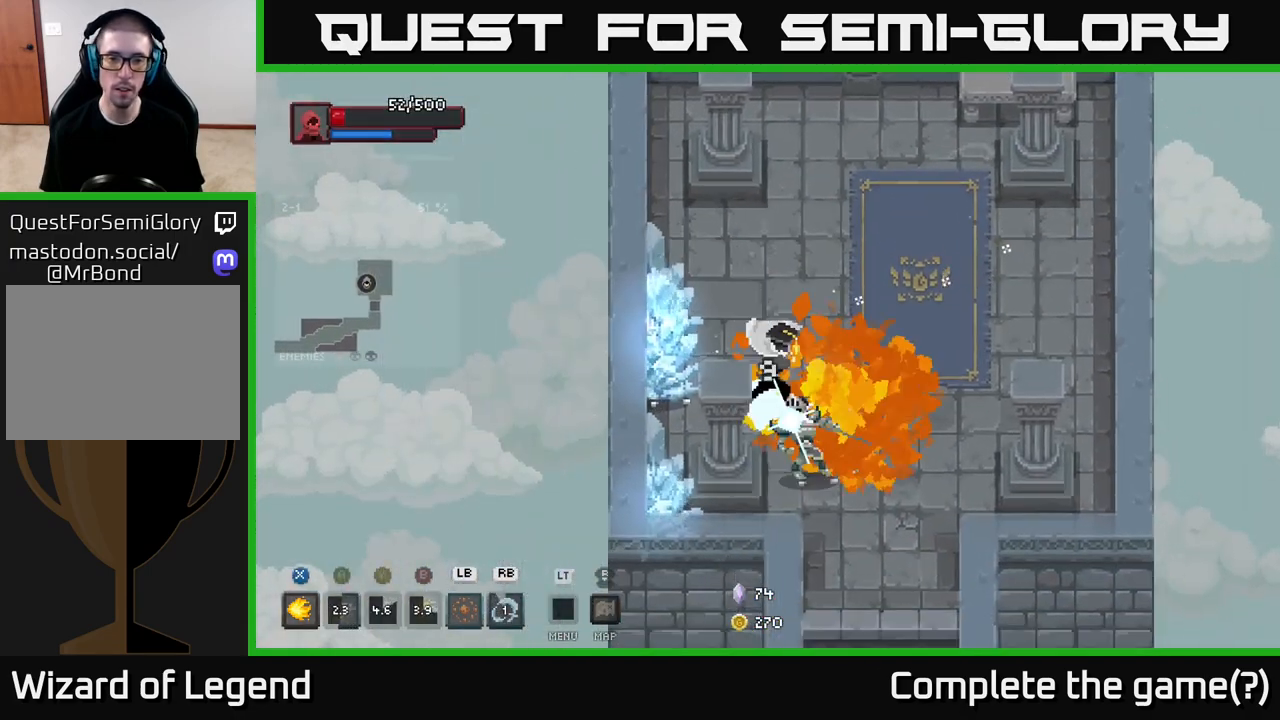
{"buttons": ["X"], "left_stick": "down-left", "right_stick": "center", "events": []}
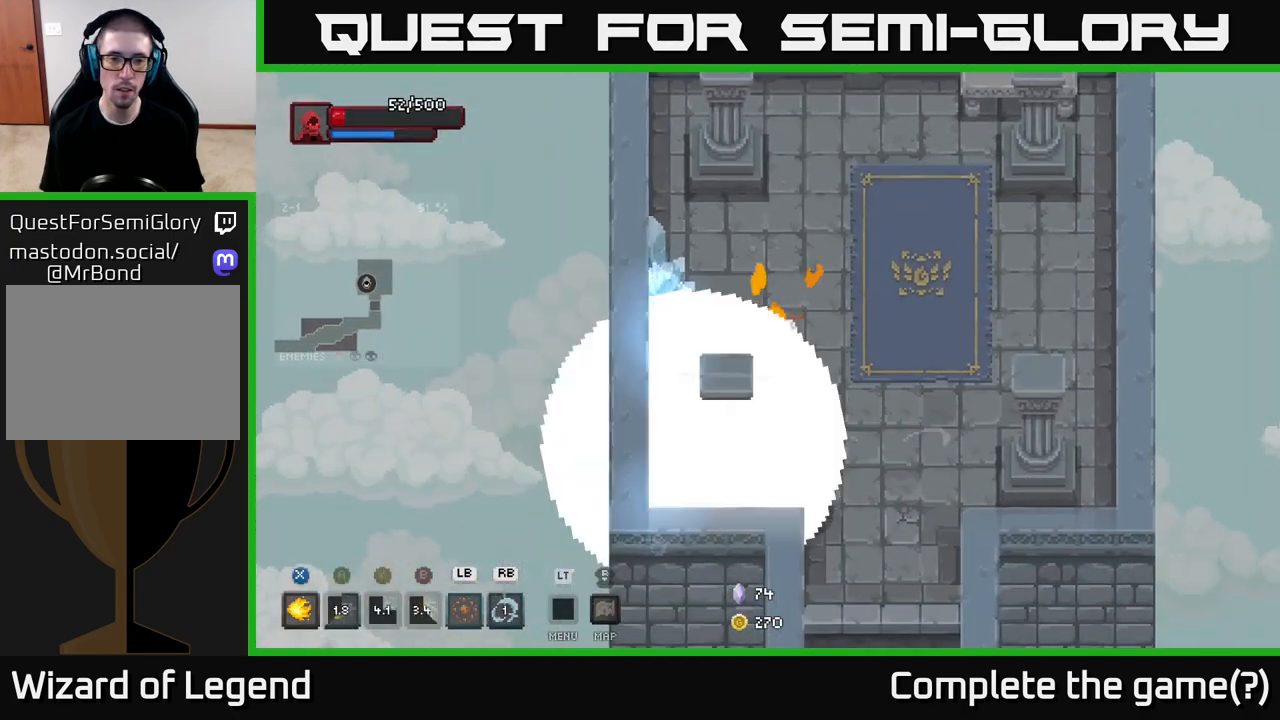
{"buttons": ["X"], "left_stick": "down", "right_stick": "center", "events": [[133, "X", "up"], [167, "left_stick", "center"], [250, "left_stick", "down"], [400, "X", "down"]]}
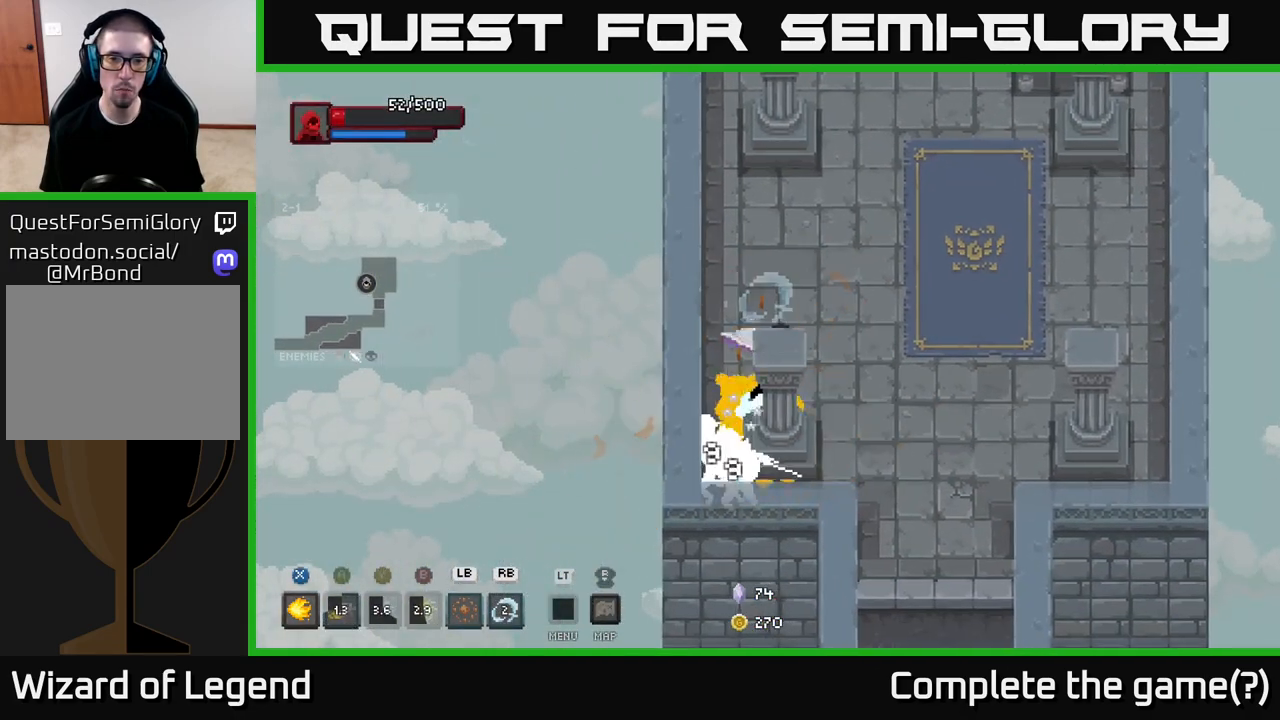
{"buttons": ["X"], "left_stick": "down", "right_stick": "center", "events": []}
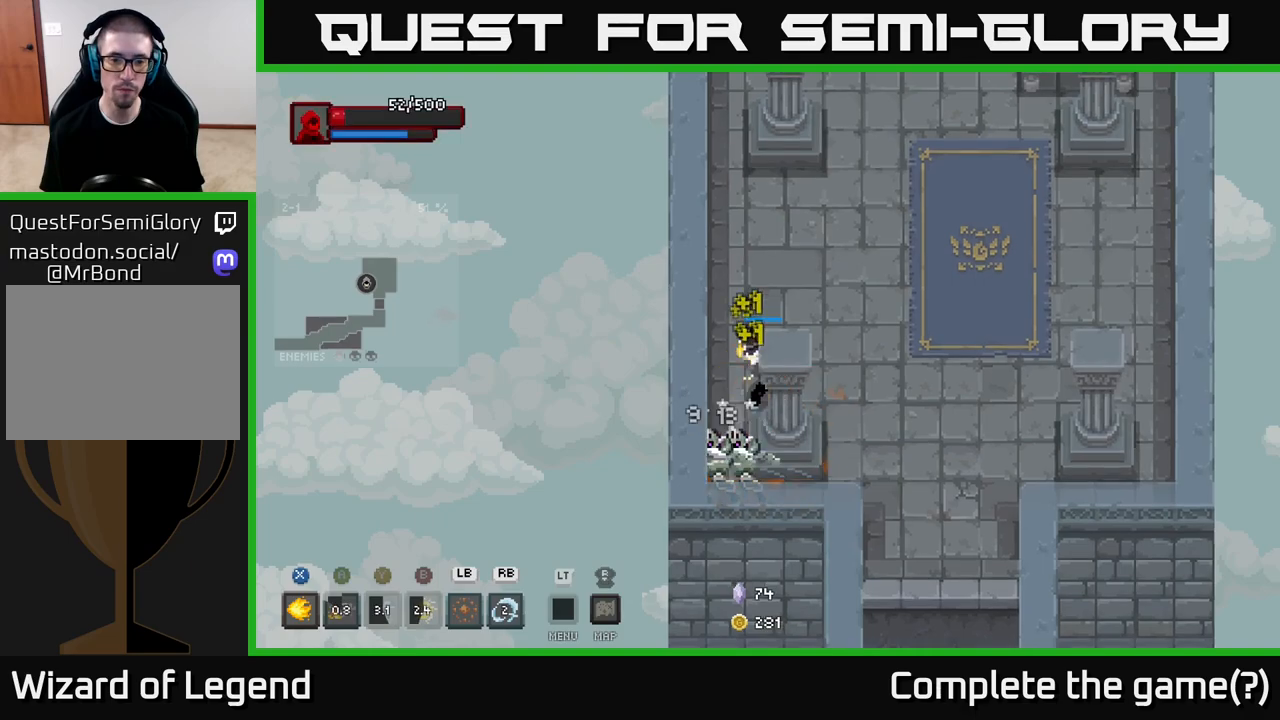
{"buttons": [], "left_stick": "center", "right_stick": "center", "events": [[317, "left_stick", "center"], [350, "X", "up"]]}
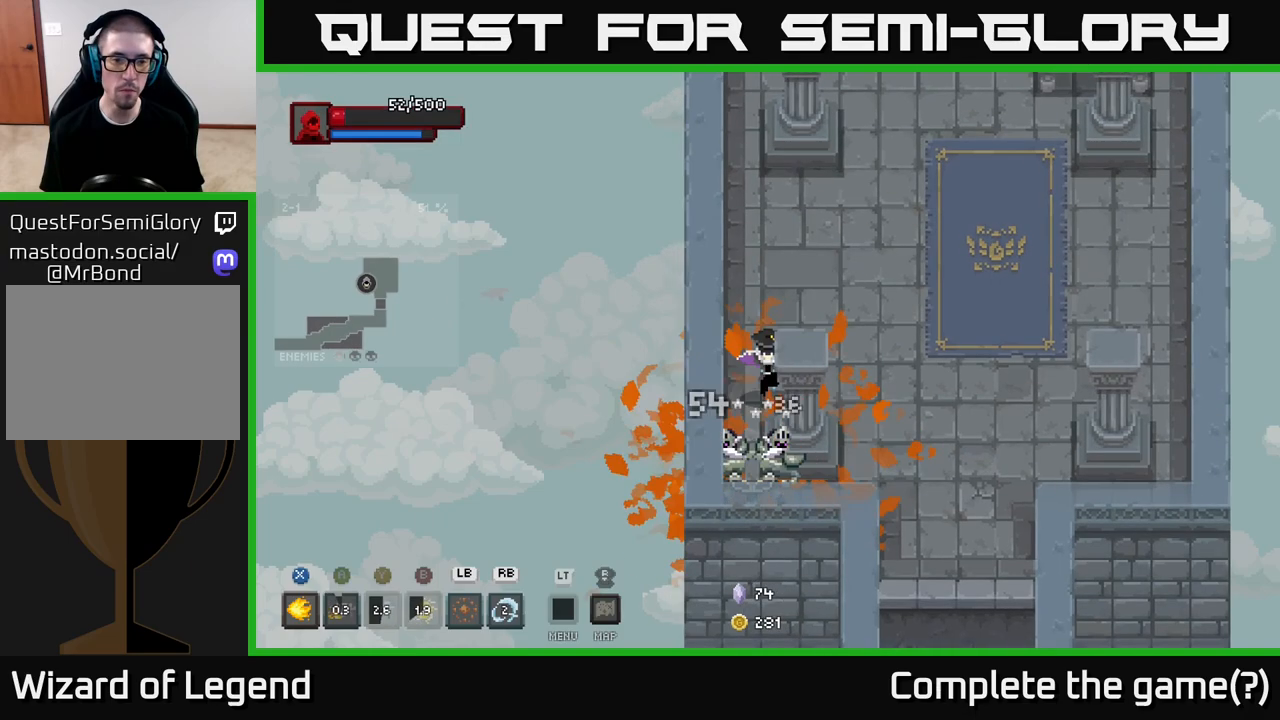
{"buttons": ["X"], "left_stick": "center", "right_stick": "center", "events": [[33, "left_stick", "down-left"], [100, "X", "down"], [200, "left_stick", "down"], [300, "left_stick", "center"]]}
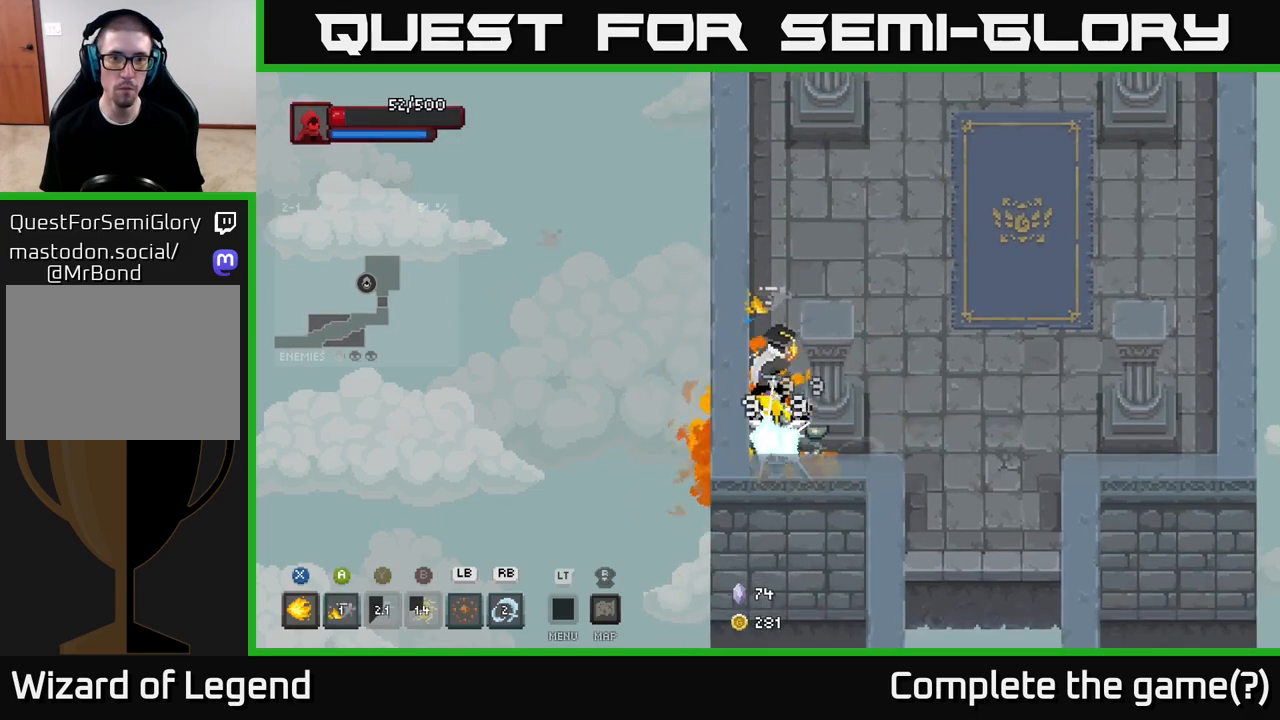
{"buttons": ["X"], "left_stick": "center", "right_stick": "center", "events": []}
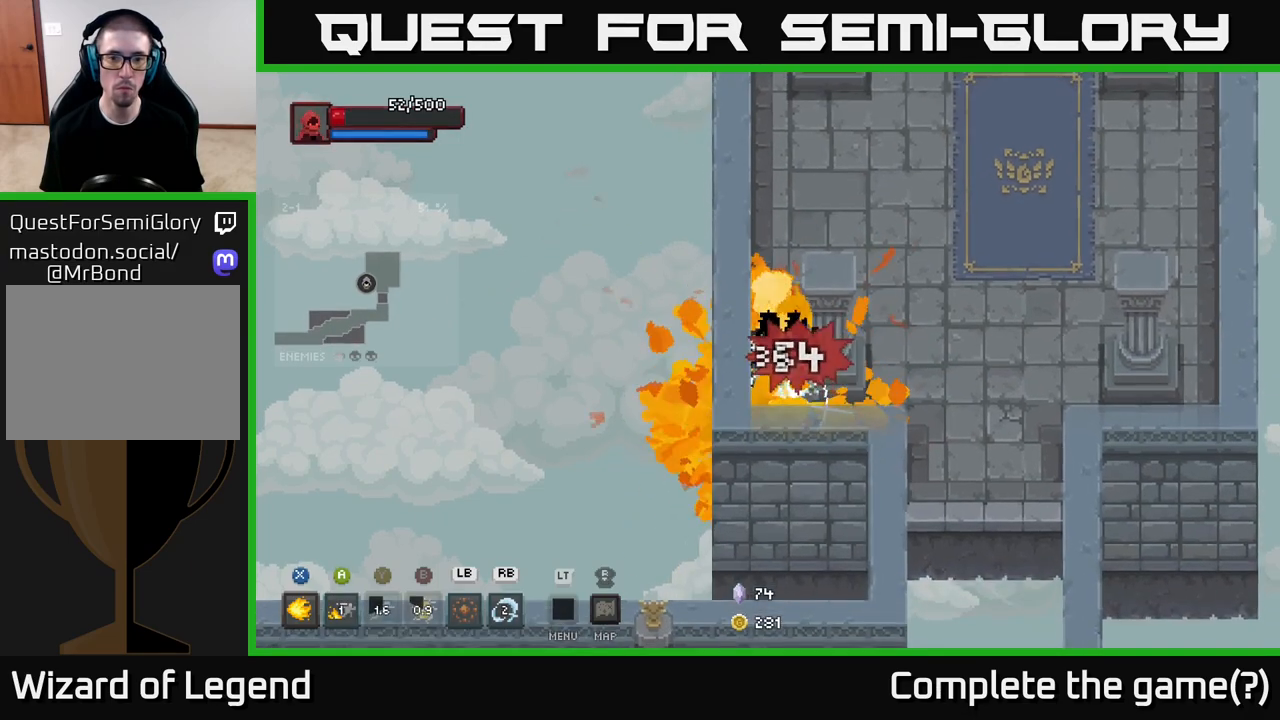
{"buttons": [], "left_stick": "up", "right_stick": "center", "events": [[67, "X", "up"], [117, "left_stick", "down"], [483, "left_stick", "up"]]}
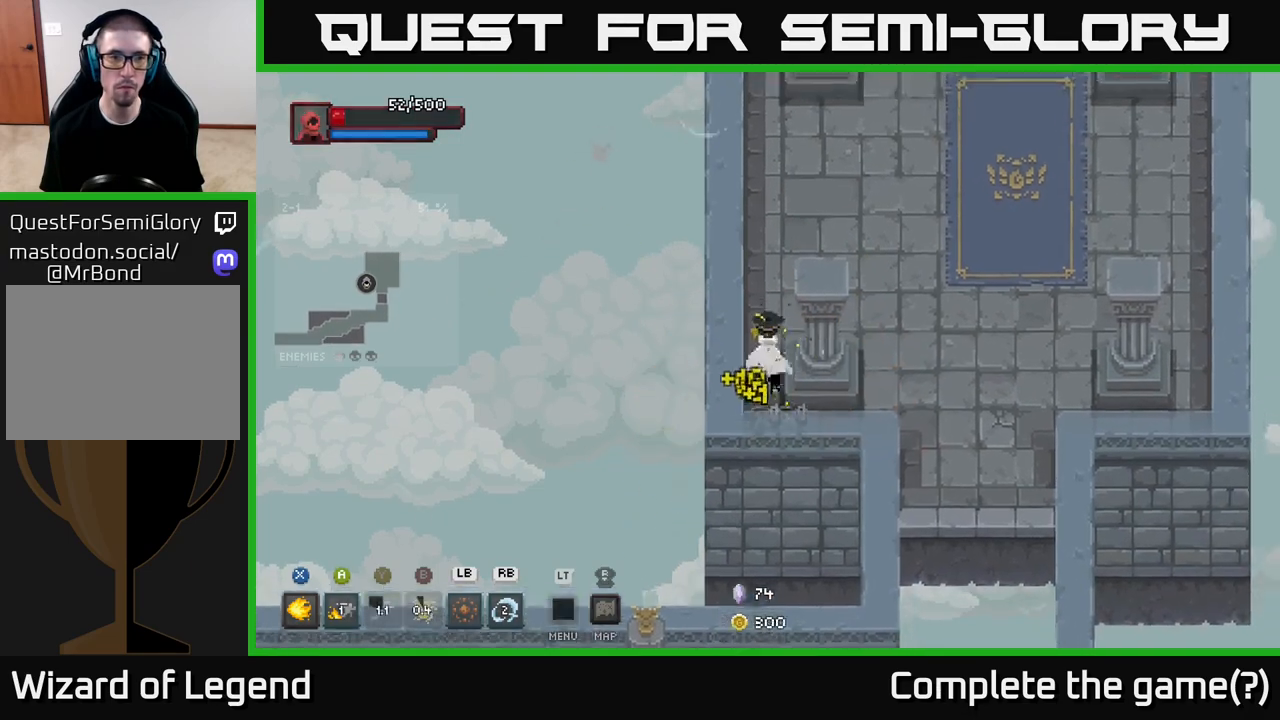
{"buttons": [], "left_stick": "right", "right_stick": "center", "events": [[250, "left_stick", "up-right"], [467, "left_stick", "right"]]}
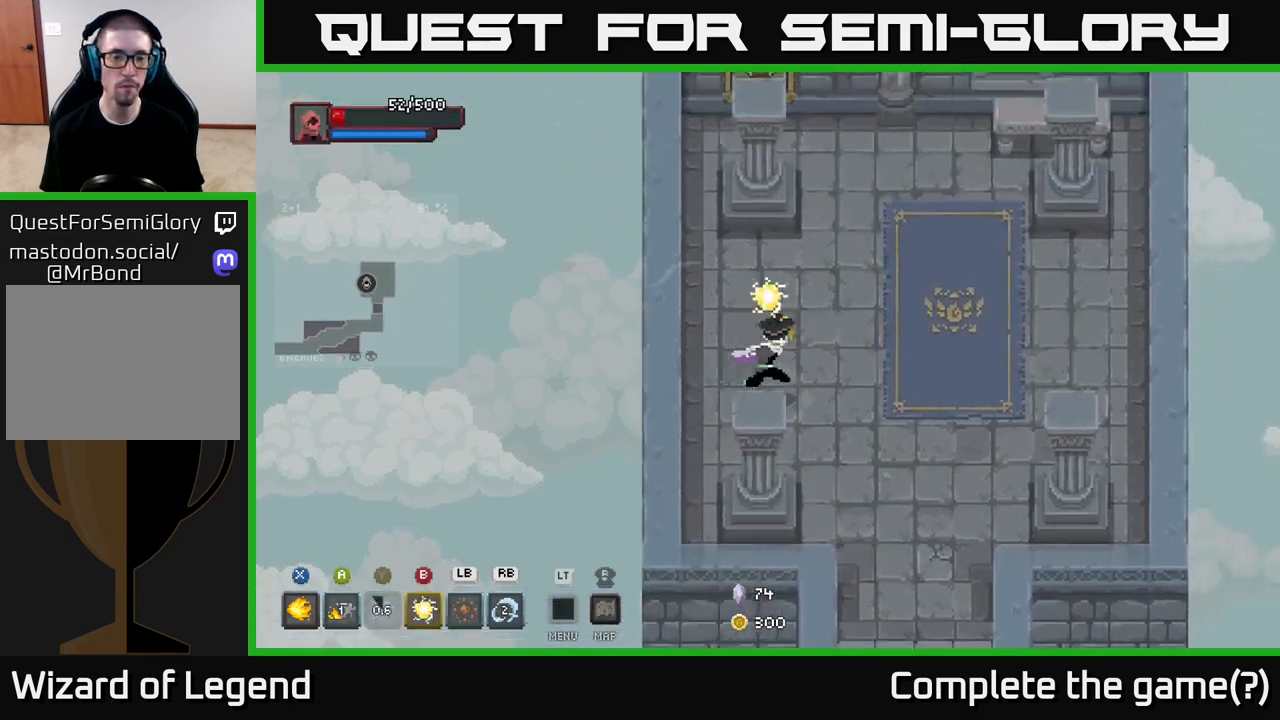
{"buttons": [], "left_stick": "down", "right_stick": "center", "events": [[100, "left_stick", "down-right"], [383, "left_stick", "down"]]}
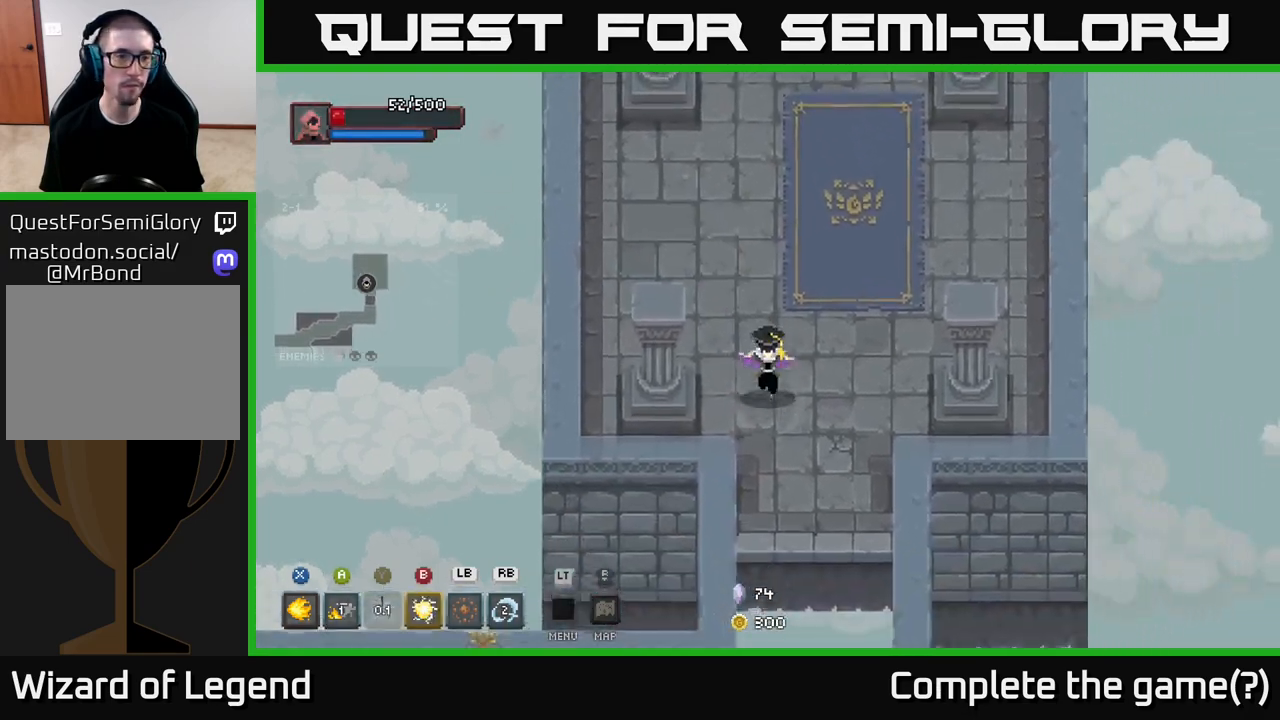
{"buttons": [], "left_stick": "down", "right_stick": "center", "events": []}
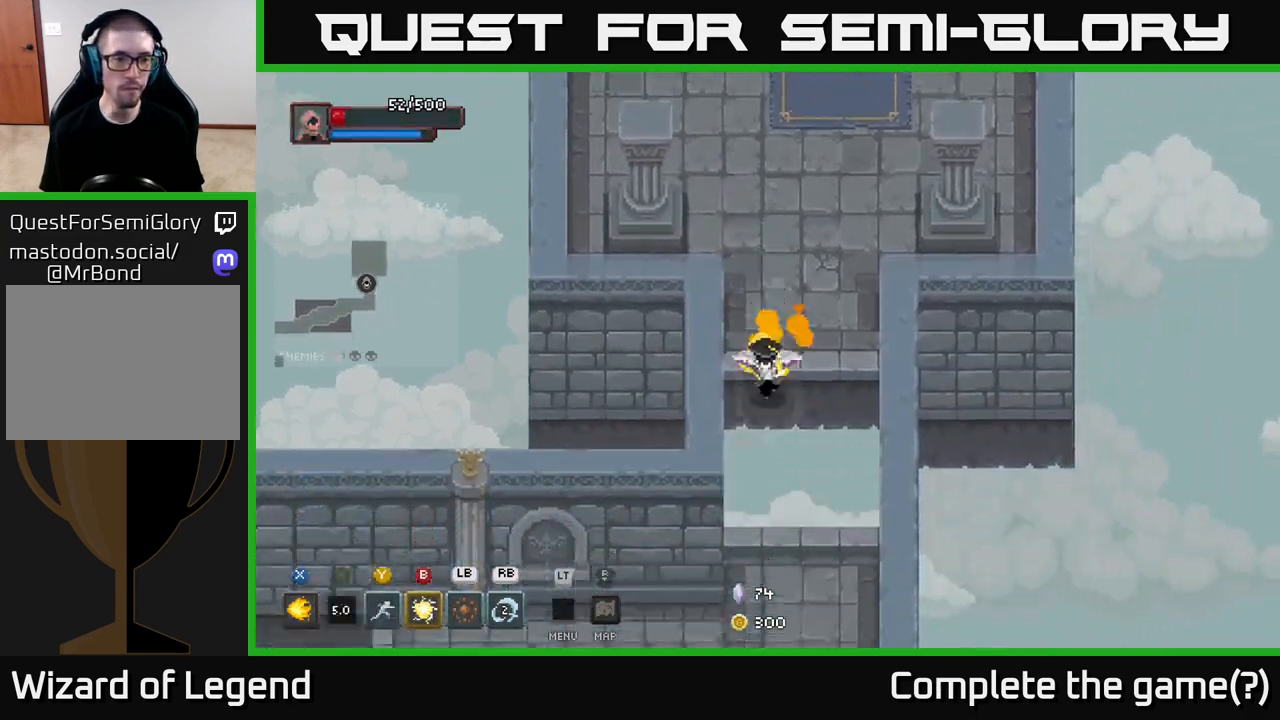
{"buttons": [], "left_stick": "down-left", "right_stick": "center", "events": [[17, "A", "down"], [183, "A", "up"], [383, "left_stick", "down-left"]]}
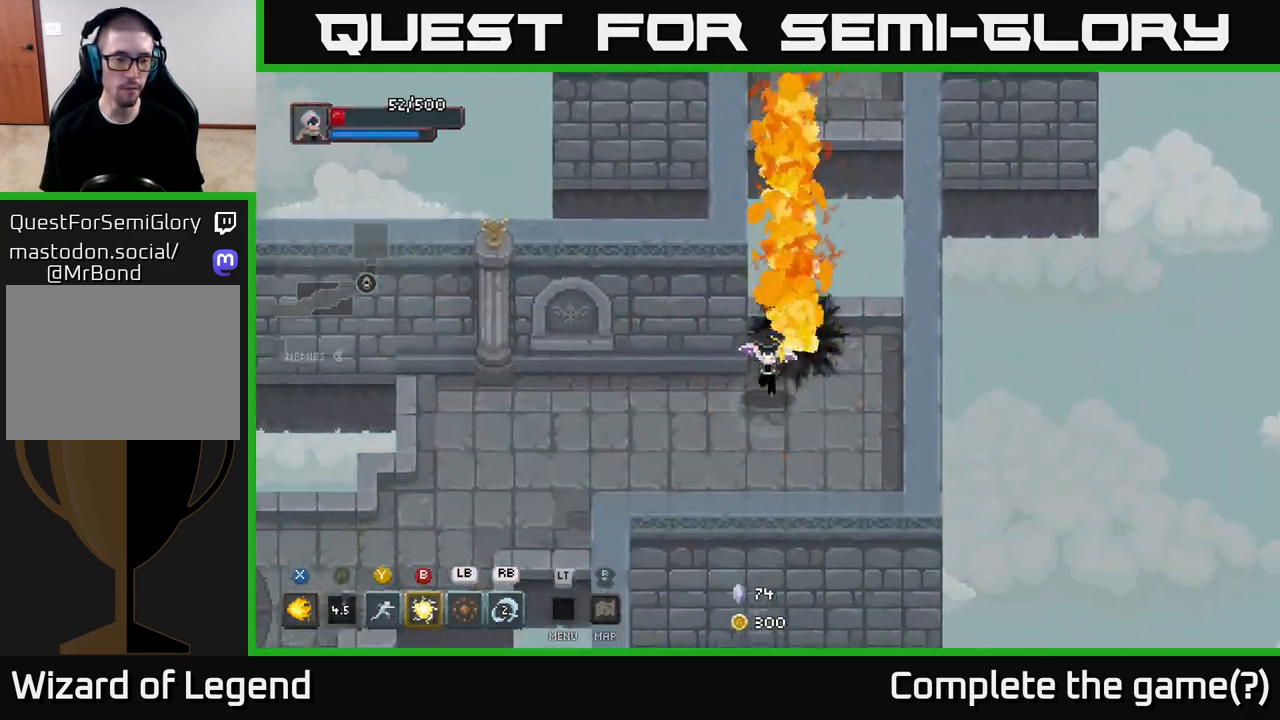
{"buttons": [], "left_stick": "left", "right_stick": "center", "events": [[283, "left_stick", "left"]]}